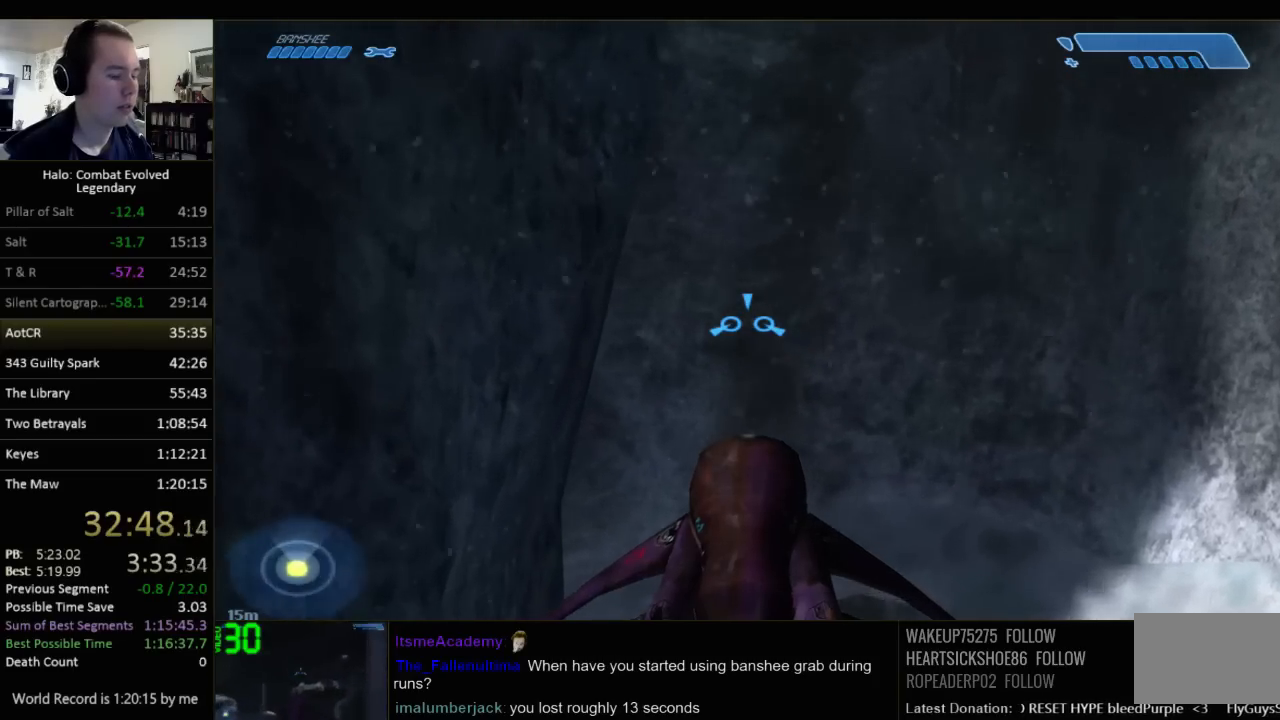
Gameplay with keyboard and mouse; each line is a JSON object with the keys and mouse buttons held at the frame after it. "events" lists presses ("down") and releases ("up") of "1", "2", "3", "4", "5", "a", "alt", "c", "ctrl", "d", "e", "f", "q", "r", "s", "shift", "space", "tab", "v", "w", "x", "z", "mouse_left", "mouse_middle", "mouse_right", "mouse_wheel_up" and "mouse_wheel_down" between this image and that frame as [ms after this image, input, new state], when the widget could be followed in between. "mouse_left", "mouse_middle", "mouse_right", "mouse_wheel_up", "mouse_wheel_down" = the "left", "middle", "right", "wheel_up", "wheel_down" buttons of the "mouse" list. No other keys are recorded. Not read: mouse_move.
{"keys": ["w"], "mouse": [], "events": []}
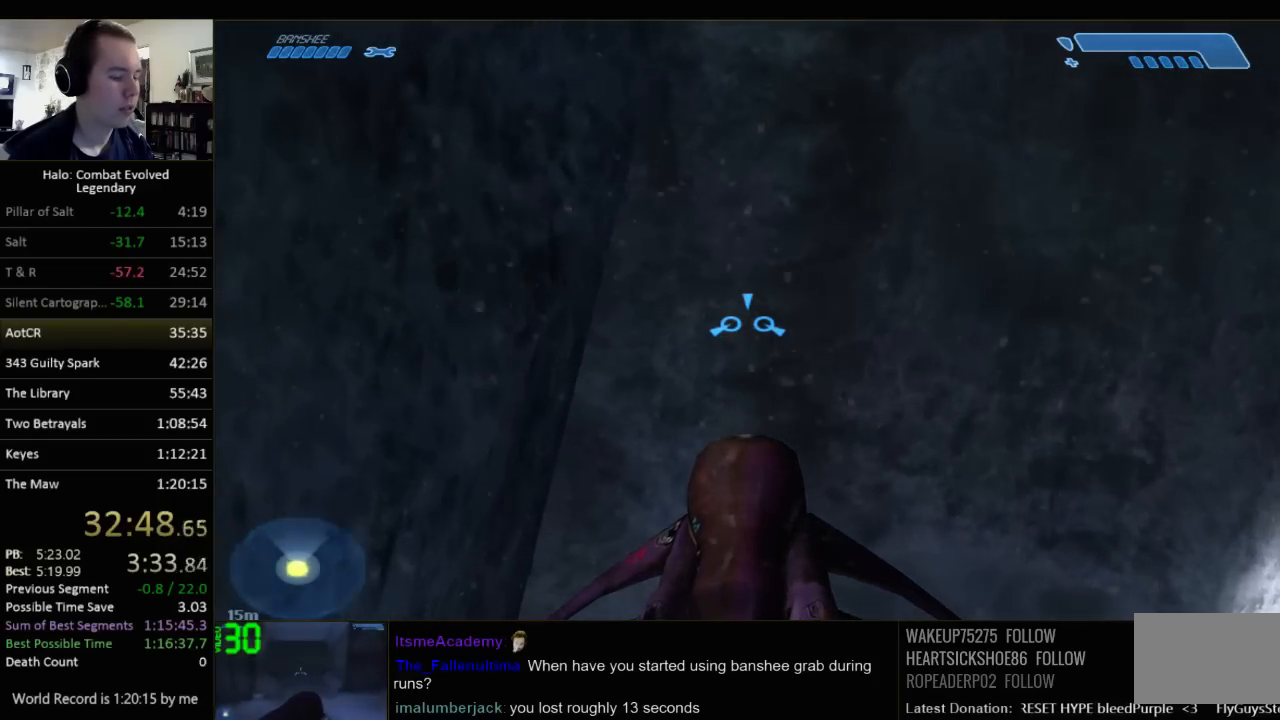
{"keys": ["w"], "mouse": [], "events": []}
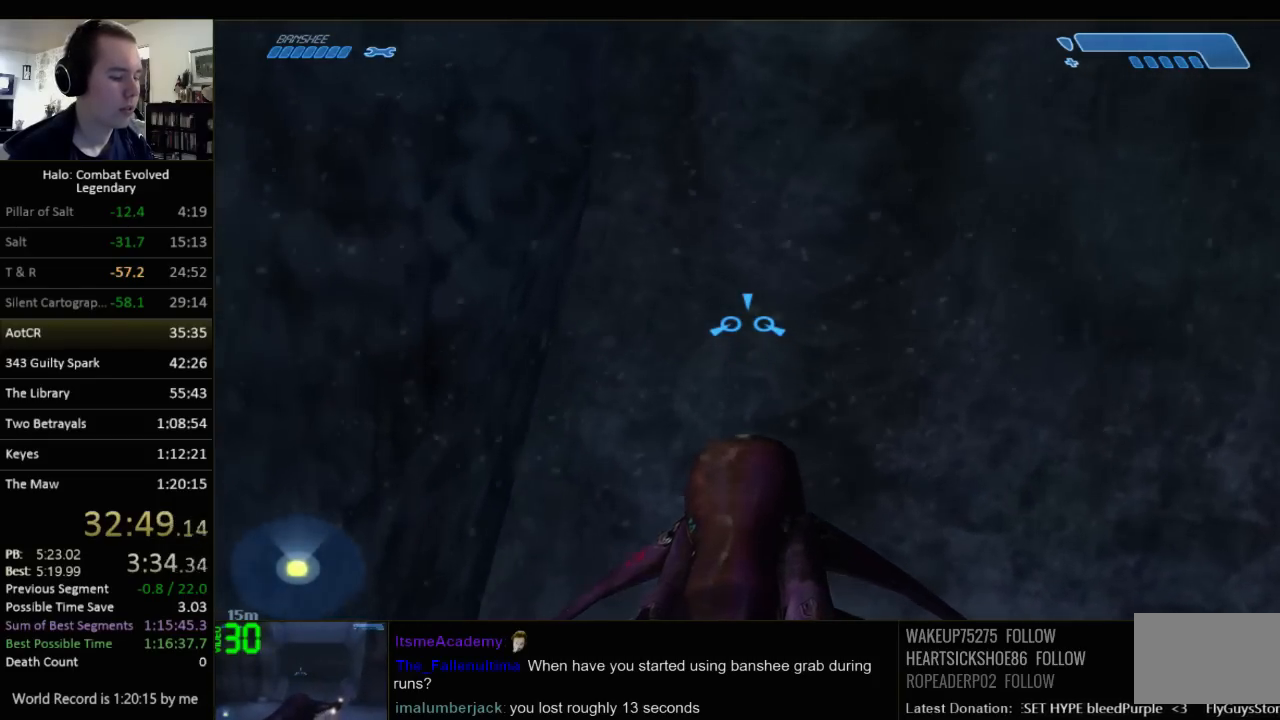
{"keys": ["w"], "mouse": [], "events": []}
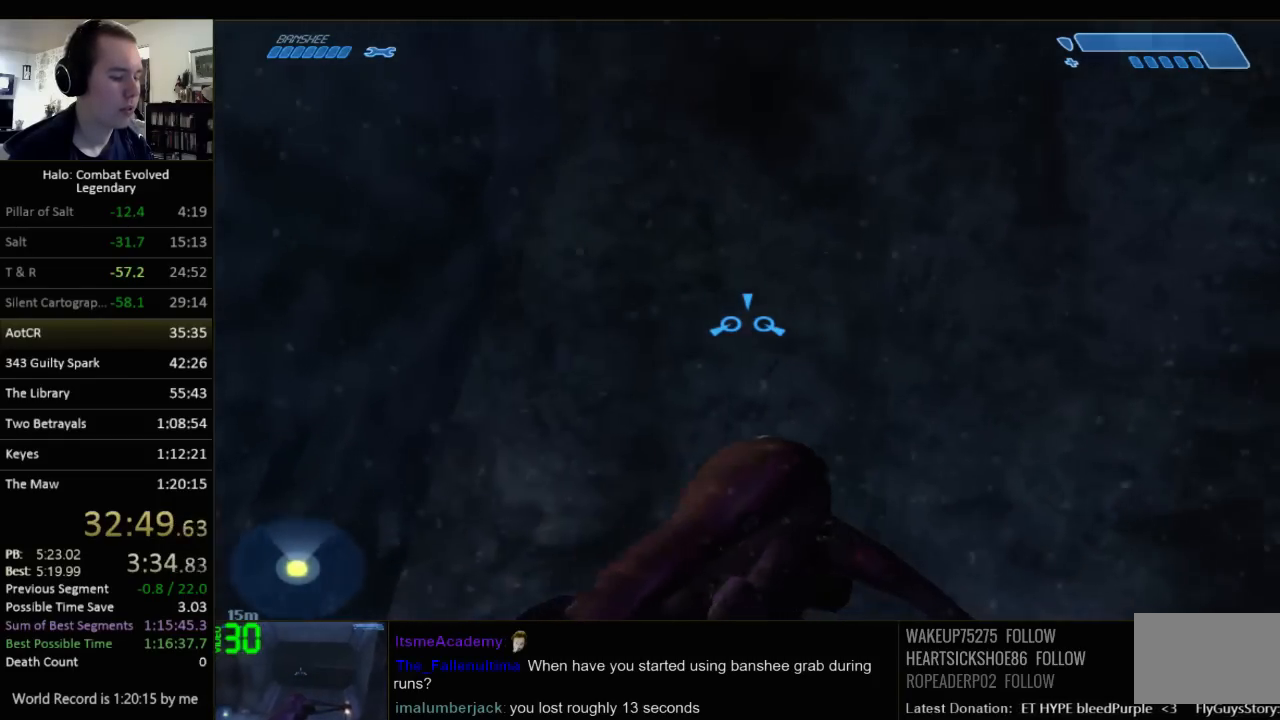
{"keys": ["w"], "mouse": [], "events": []}
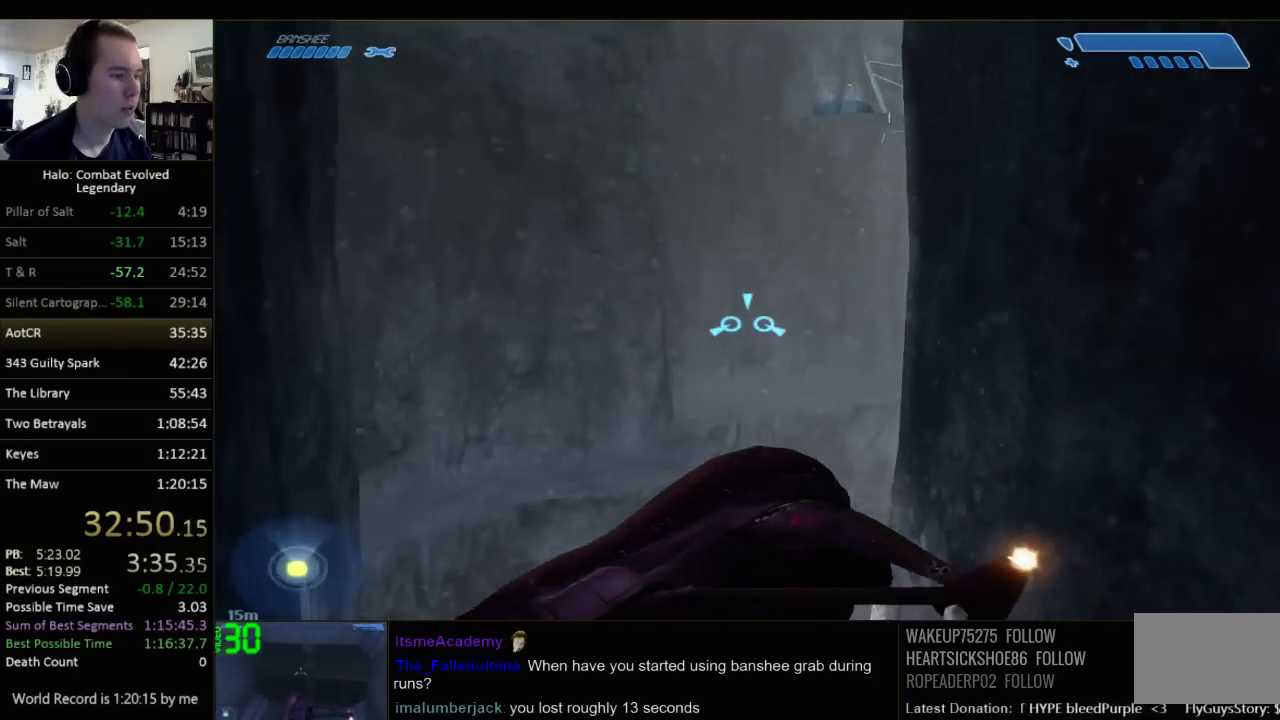
{"keys": ["w"], "mouse": [], "events": []}
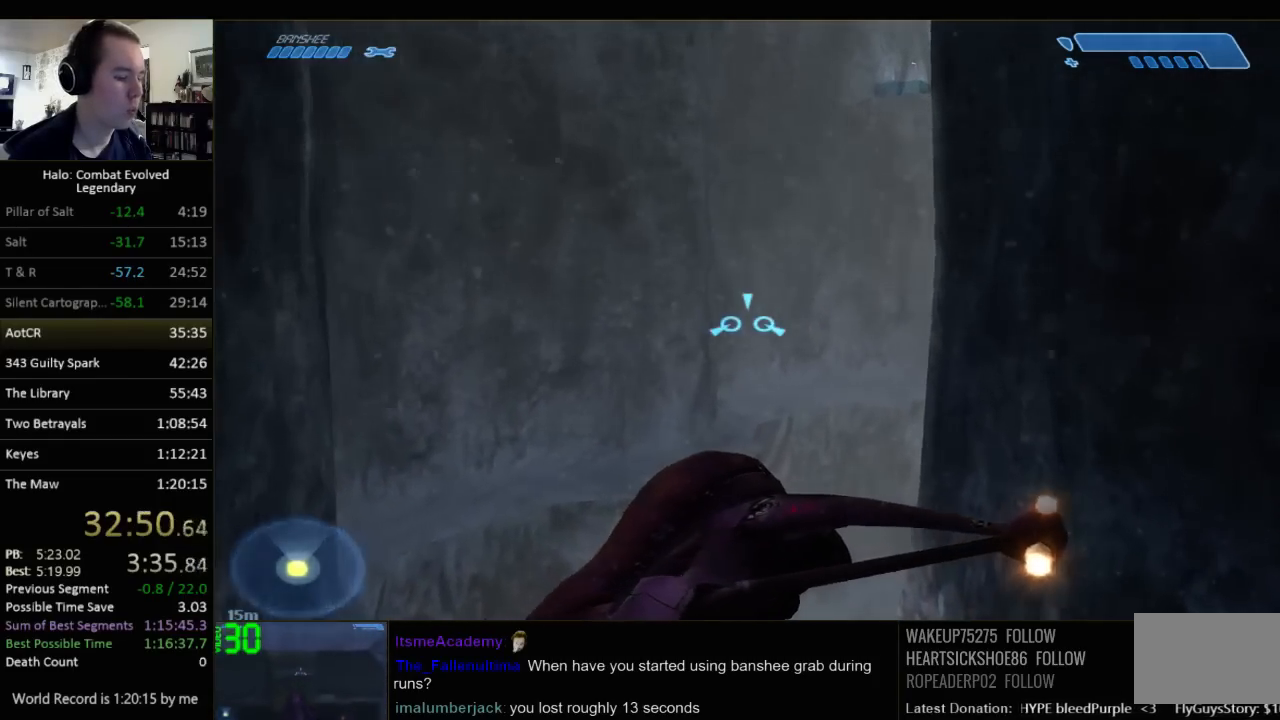
{"keys": ["w"], "mouse": [], "events": []}
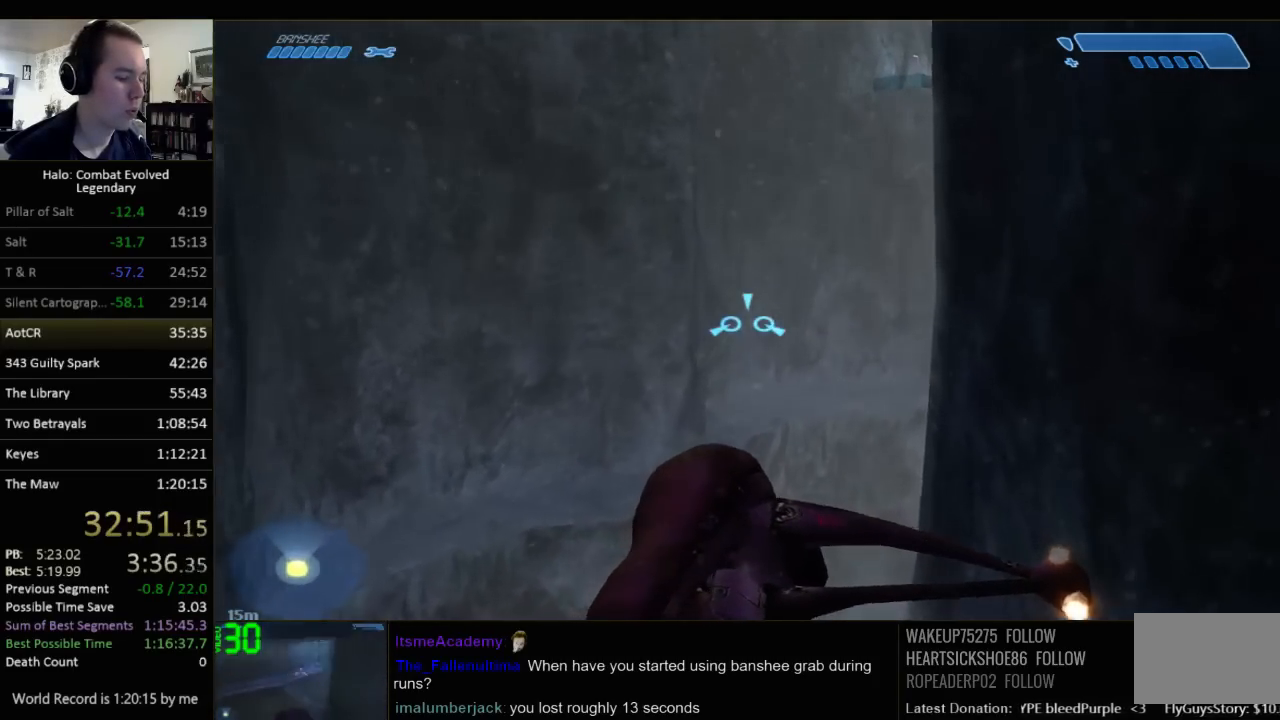
{"keys": ["w"], "mouse": [], "events": []}
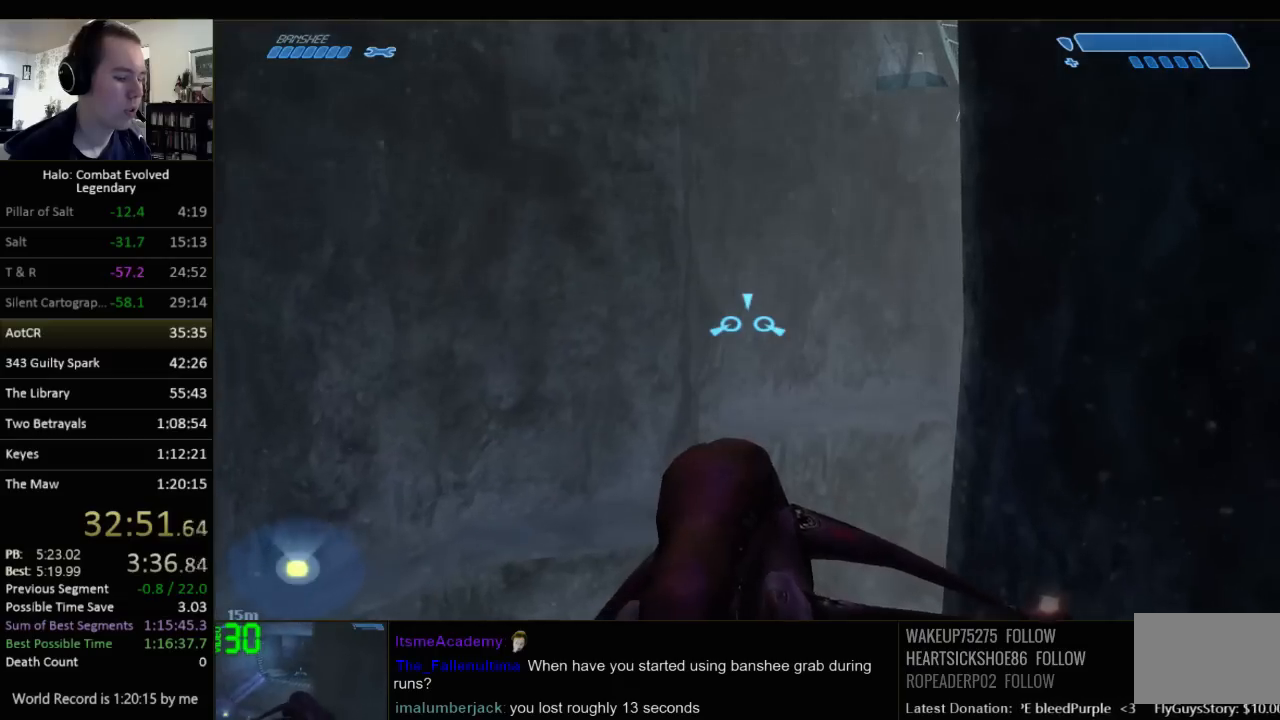
{"keys": ["w"], "mouse": [], "events": []}
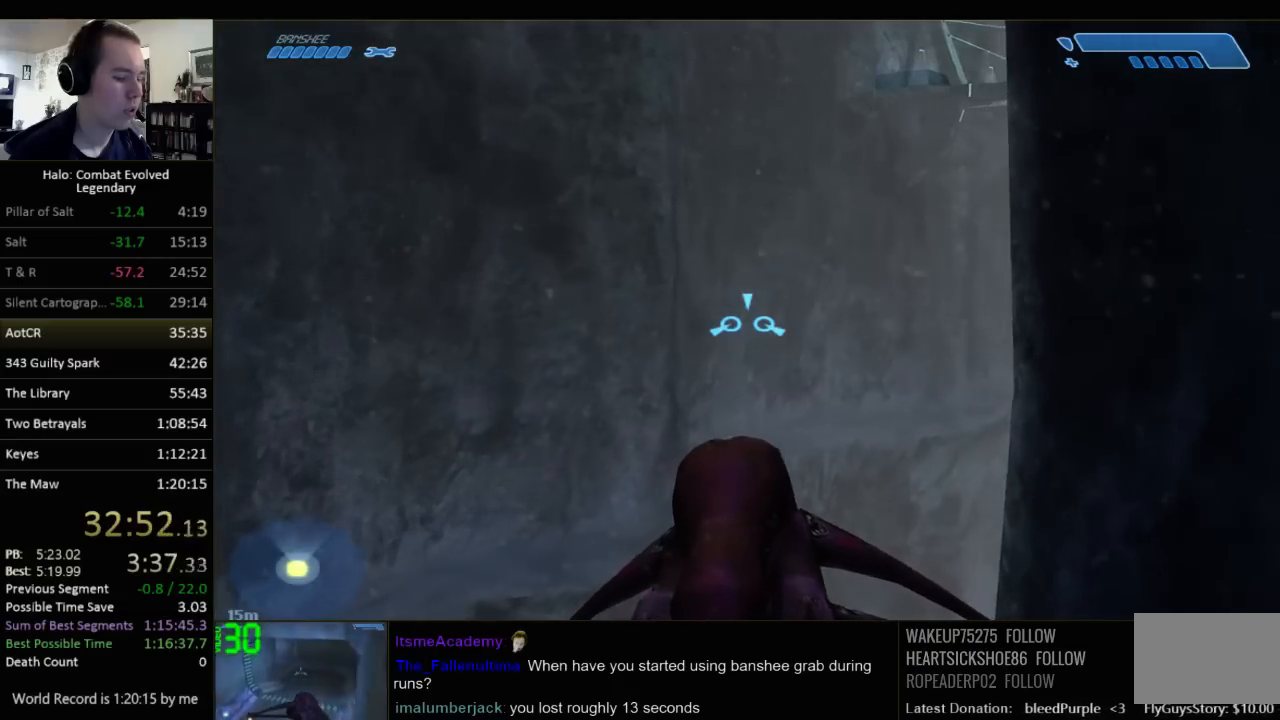
{"keys": ["w"], "mouse": [], "events": []}
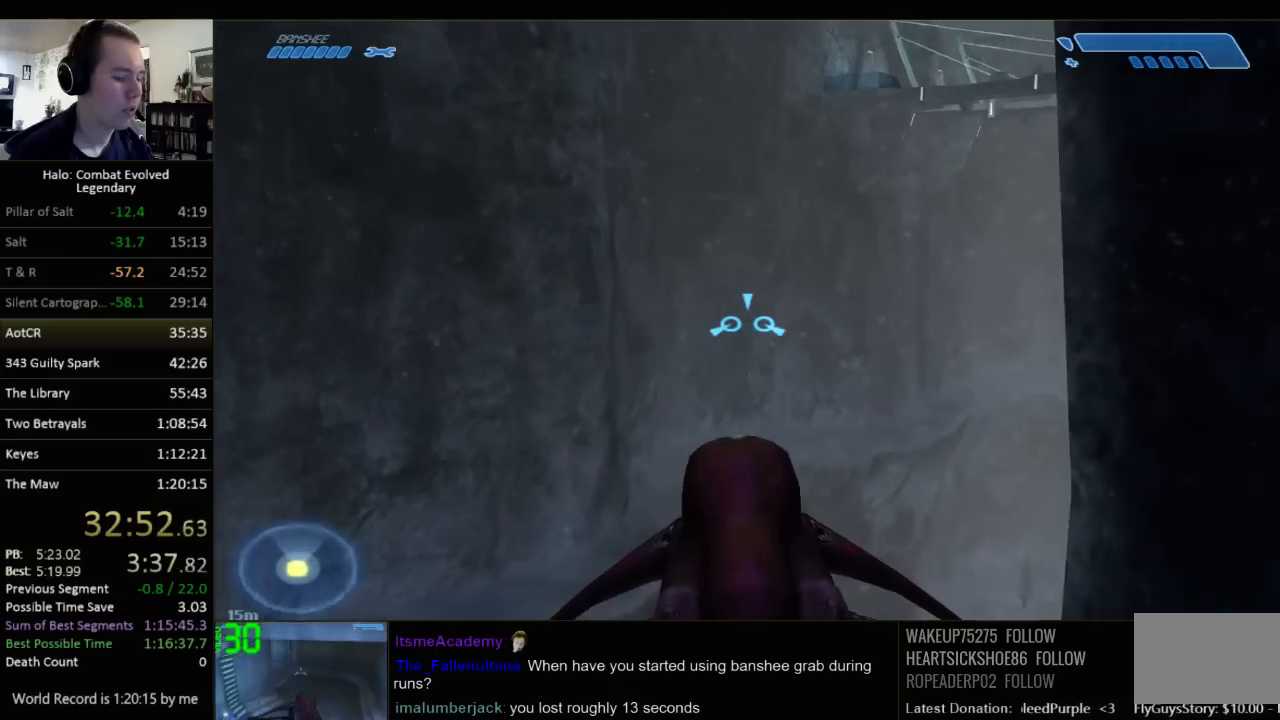
{"keys": ["w"], "mouse": [], "events": []}
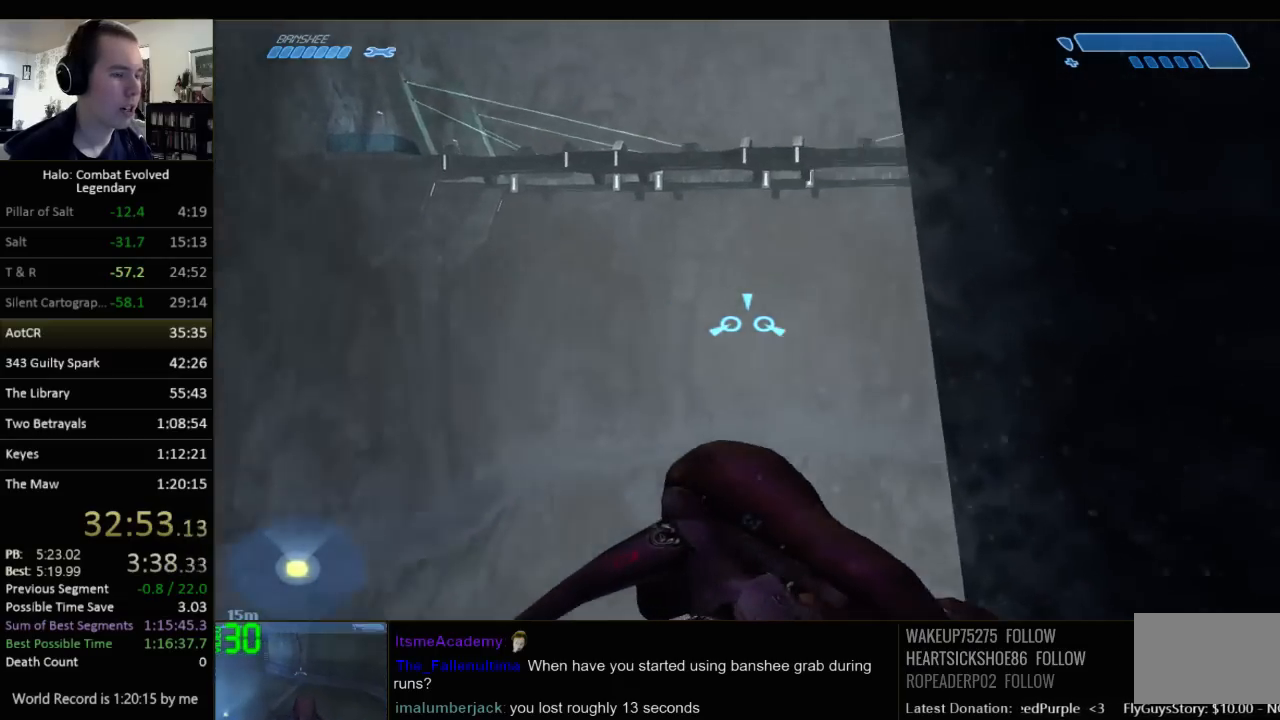
{"keys": ["w"], "mouse": [], "events": []}
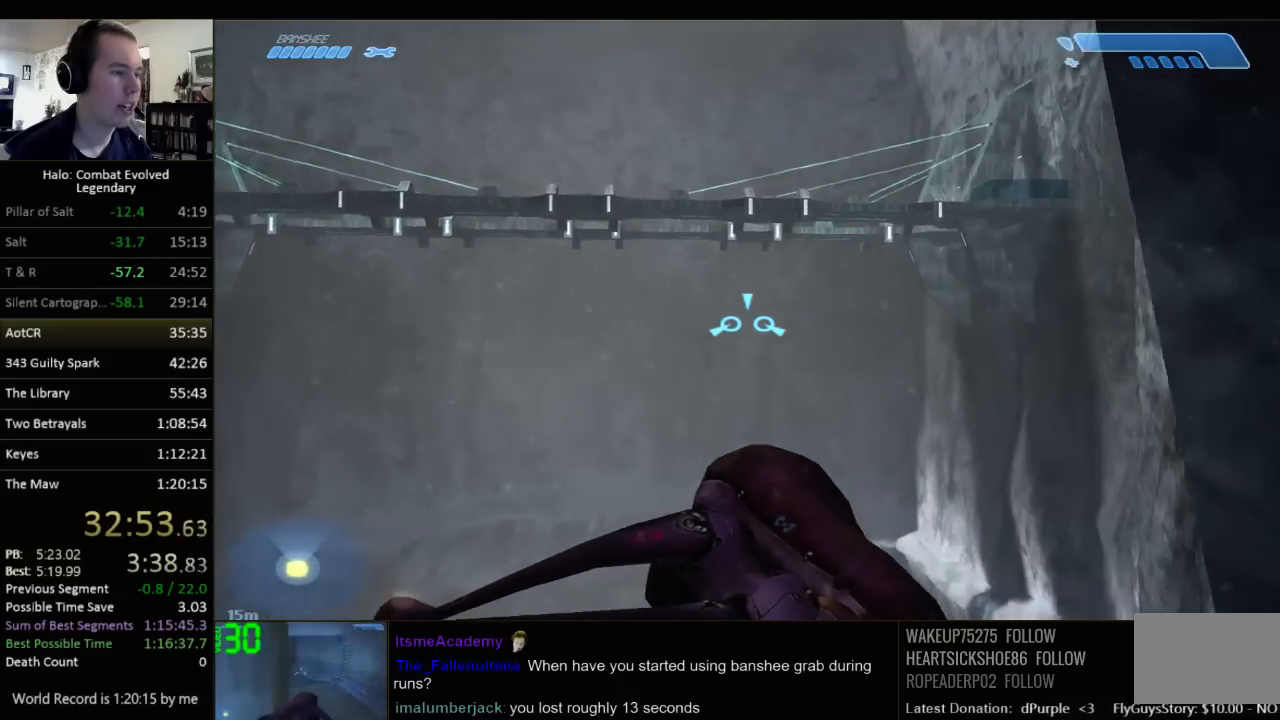
{"keys": ["w"], "mouse": [], "events": []}
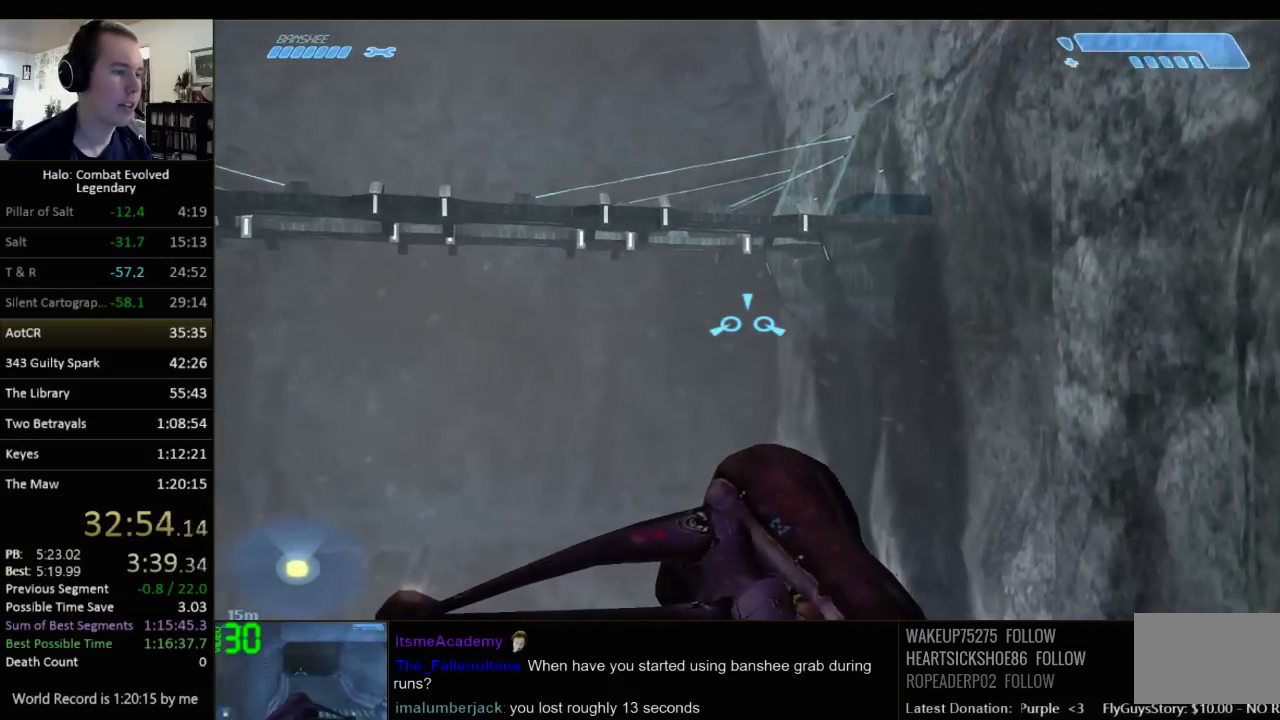
{"keys": ["w"], "mouse": [], "events": []}
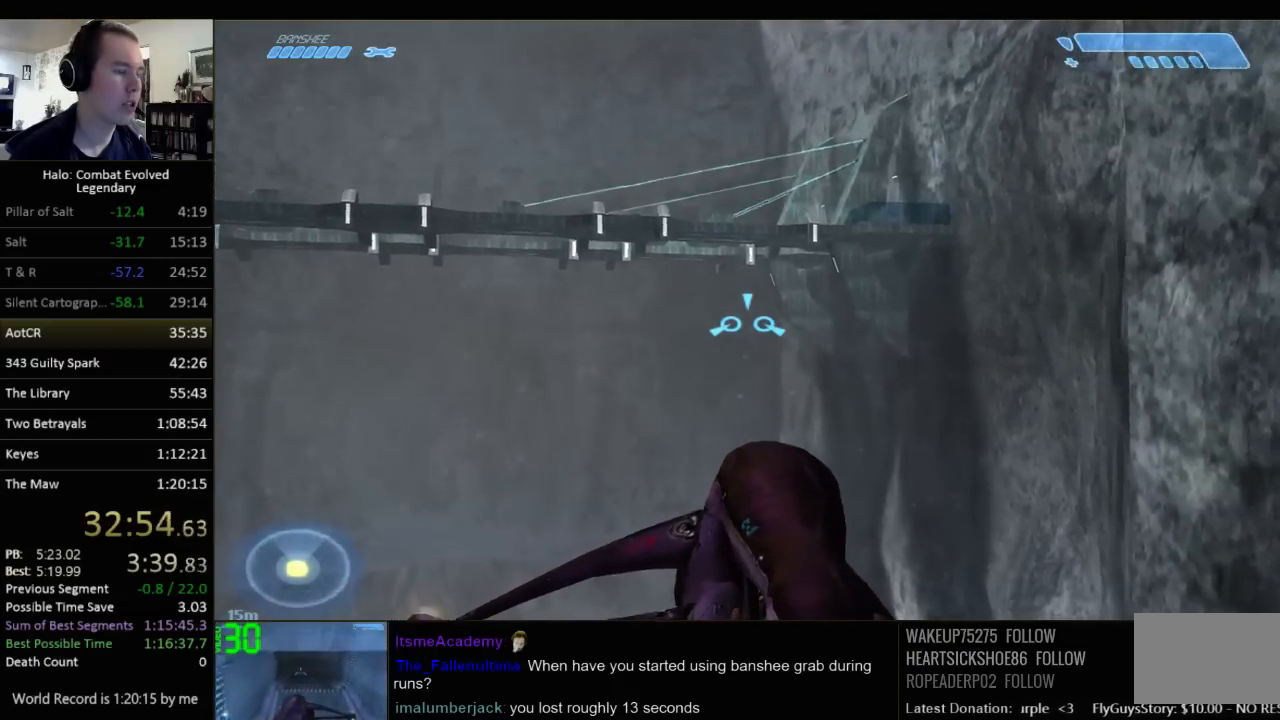
{"keys": ["w"], "mouse": [], "events": []}
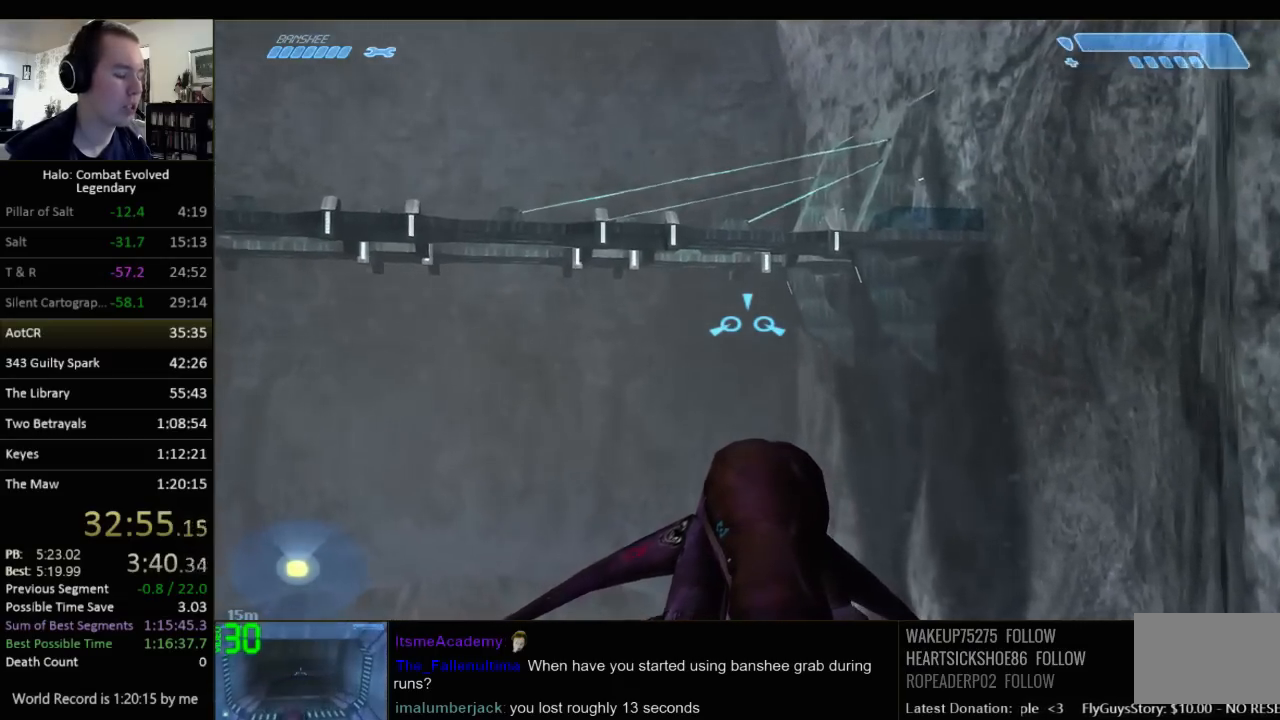
{"keys": ["w"], "mouse": [], "events": []}
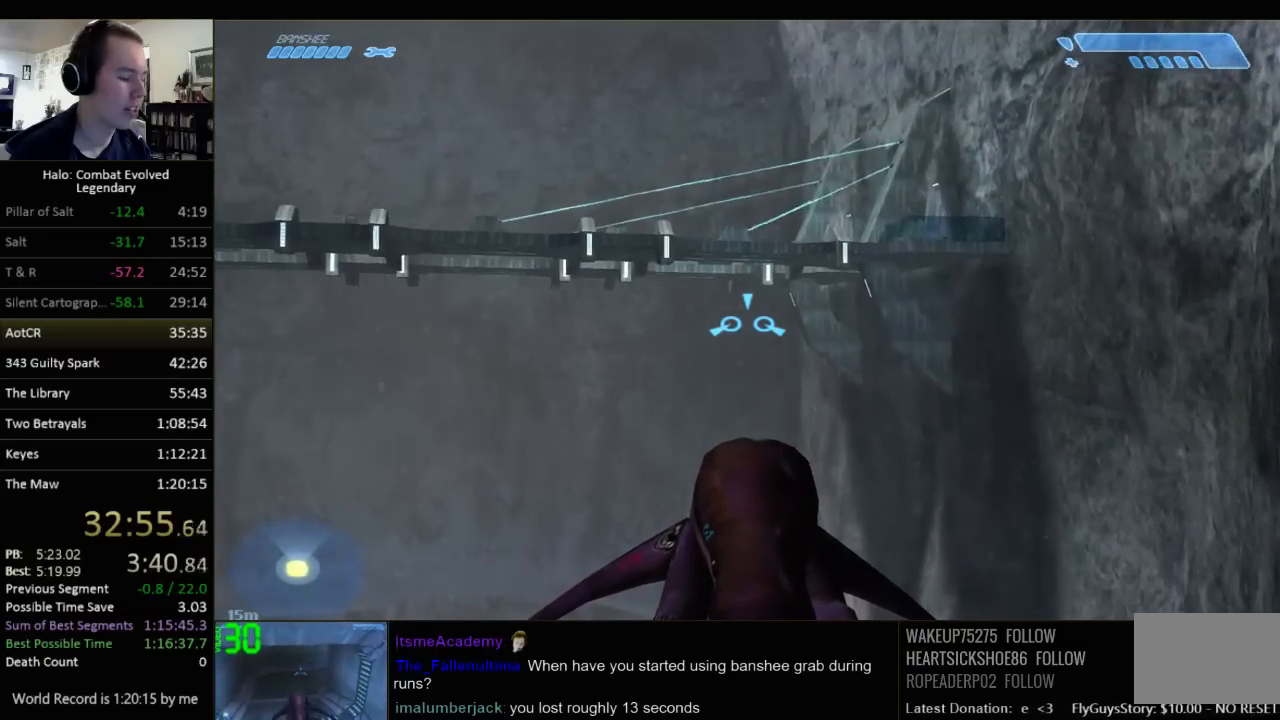
{"keys": ["w"], "mouse": [], "events": []}
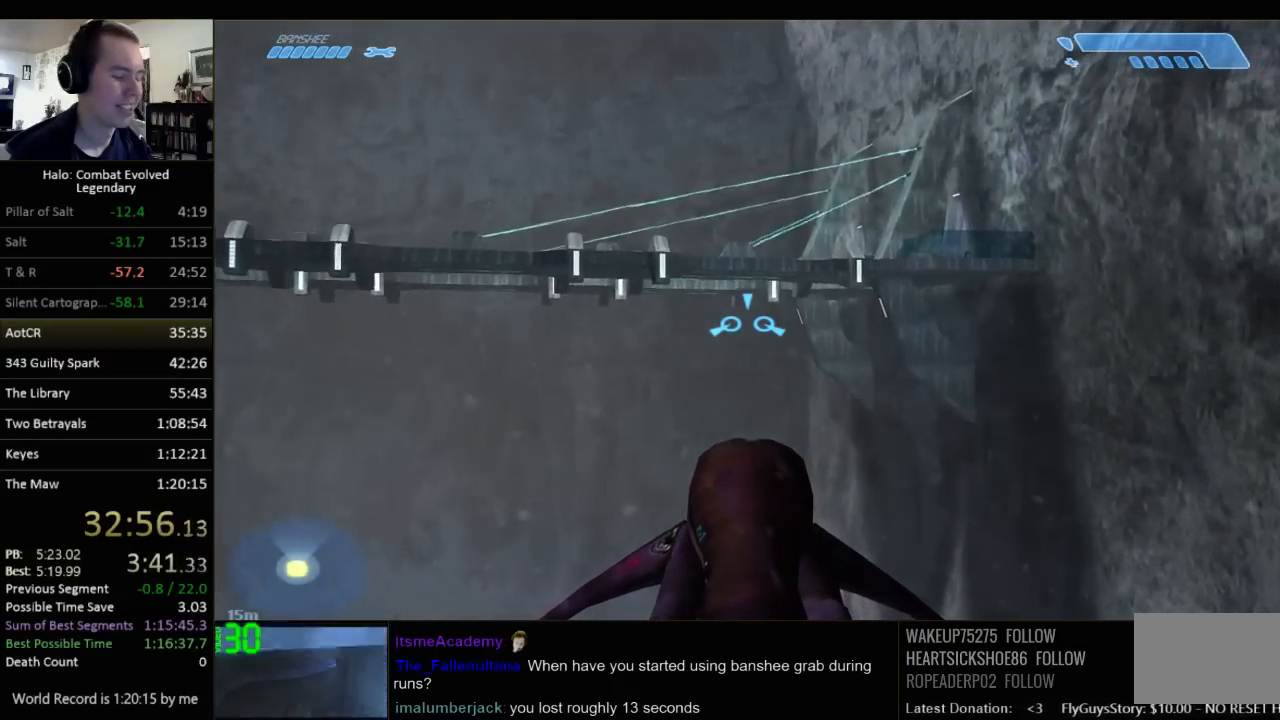
{"keys": ["w"], "mouse": [], "events": []}
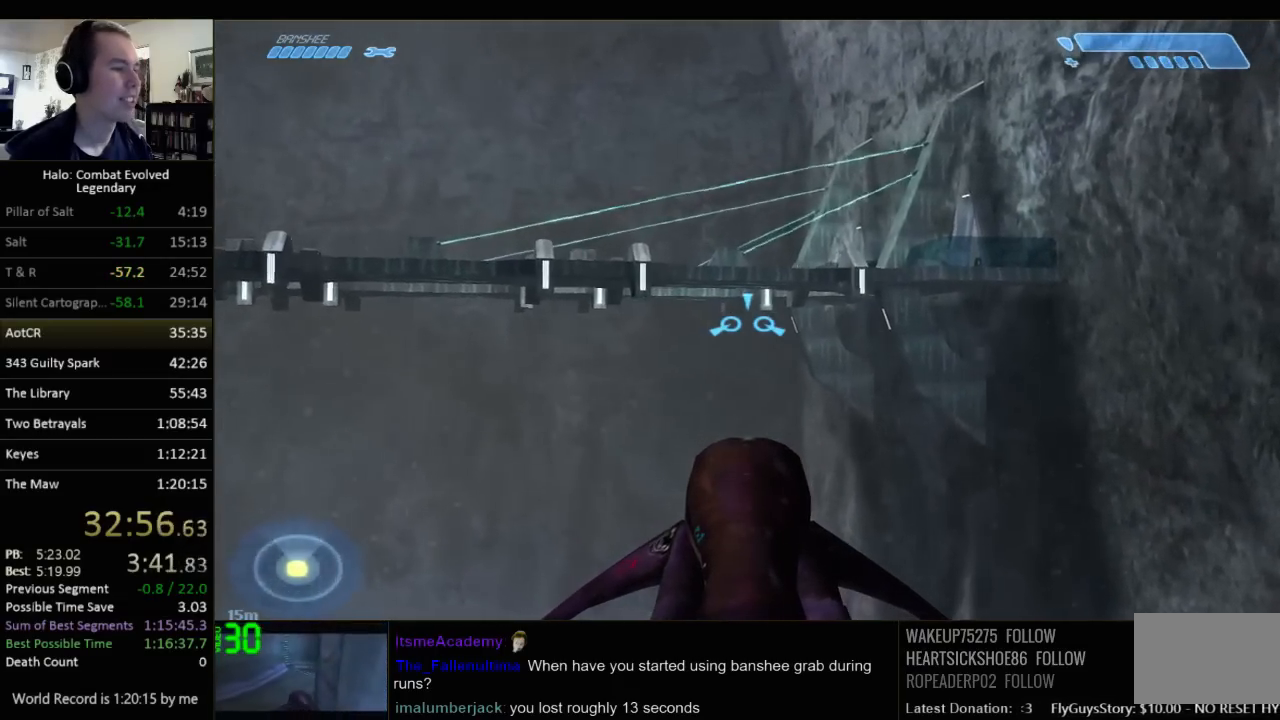
{"keys": ["w"], "mouse": [], "events": []}
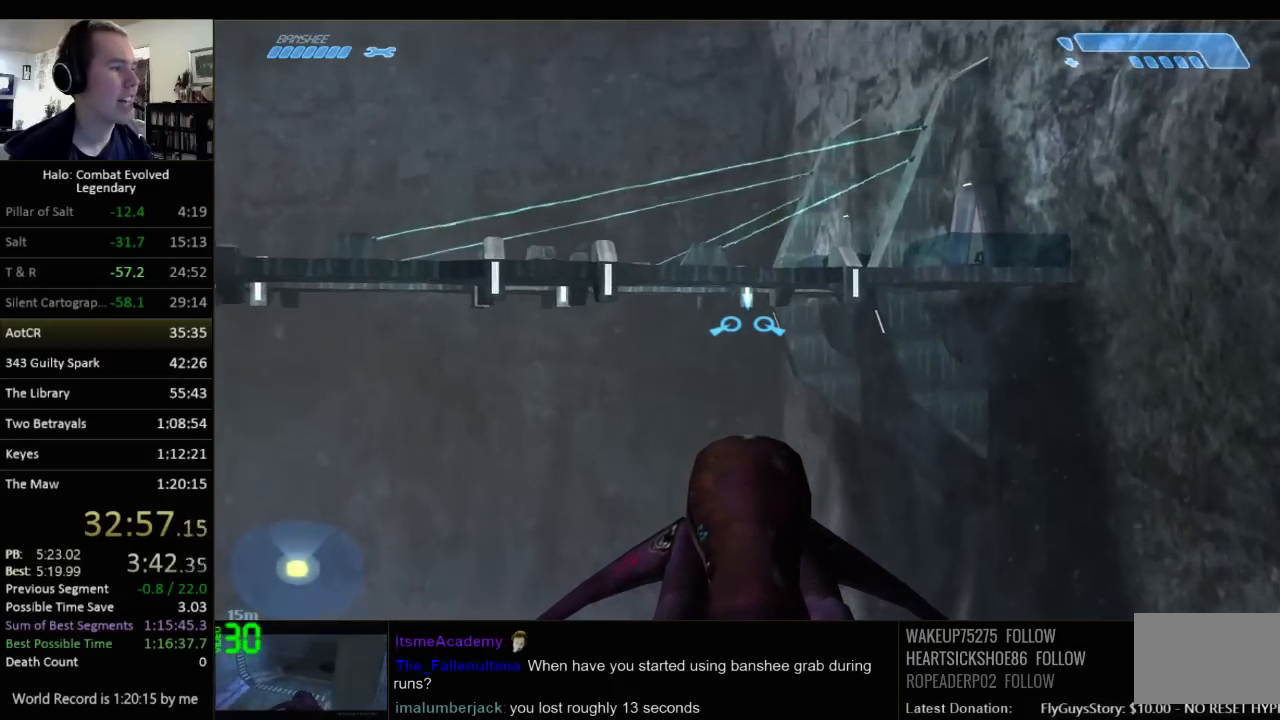
{"keys": ["w"], "mouse": [], "events": []}
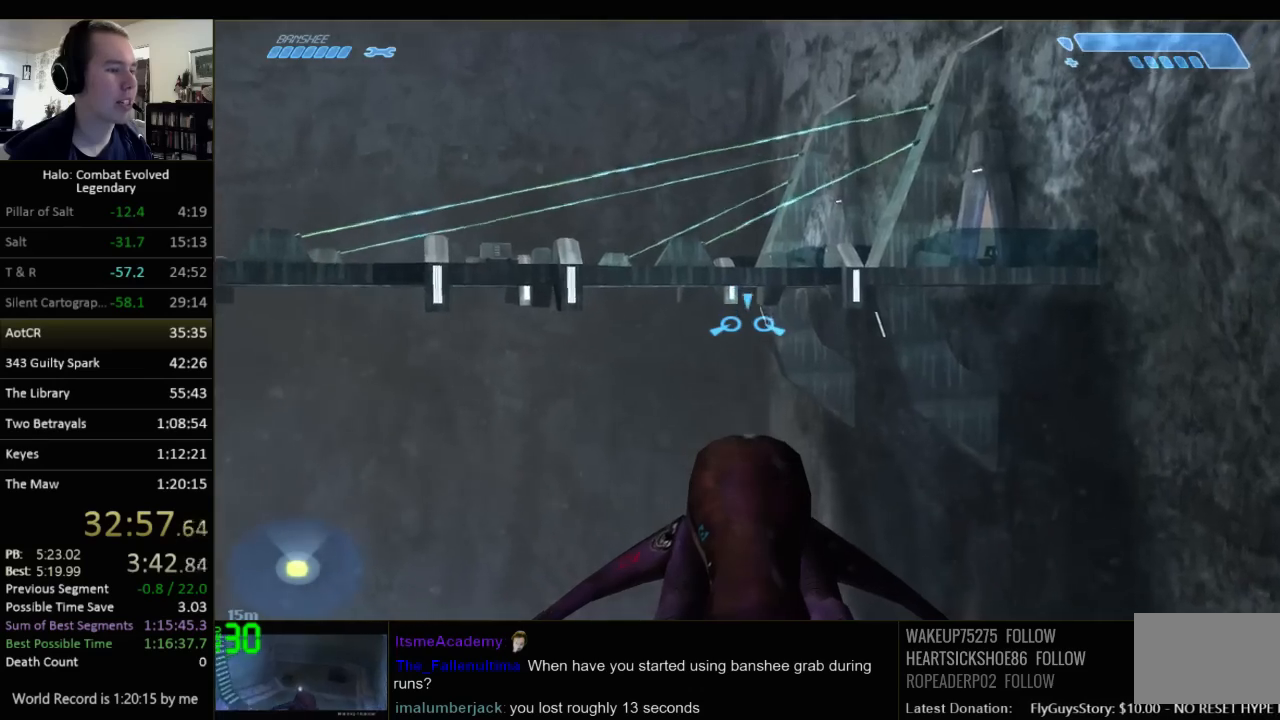
{"keys": ["w"], "mouse": [], "events": []}
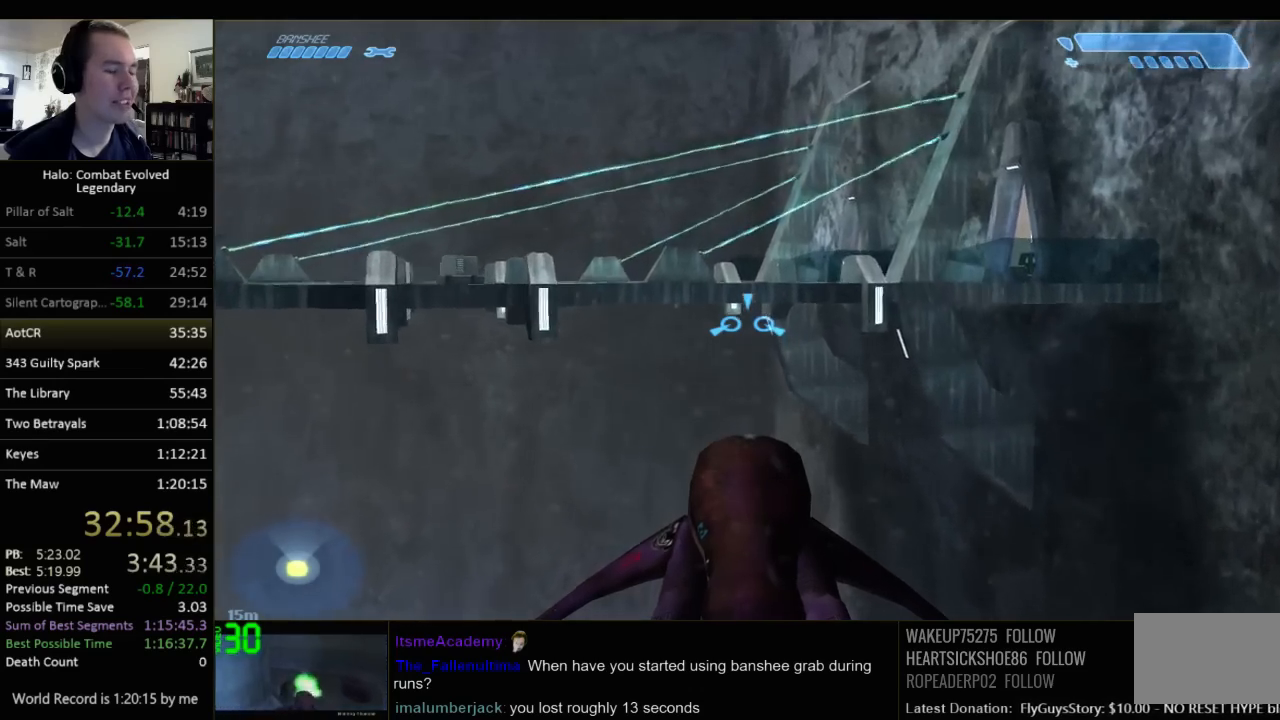
{"keys": ["w"], "mouse": [], "events": []}
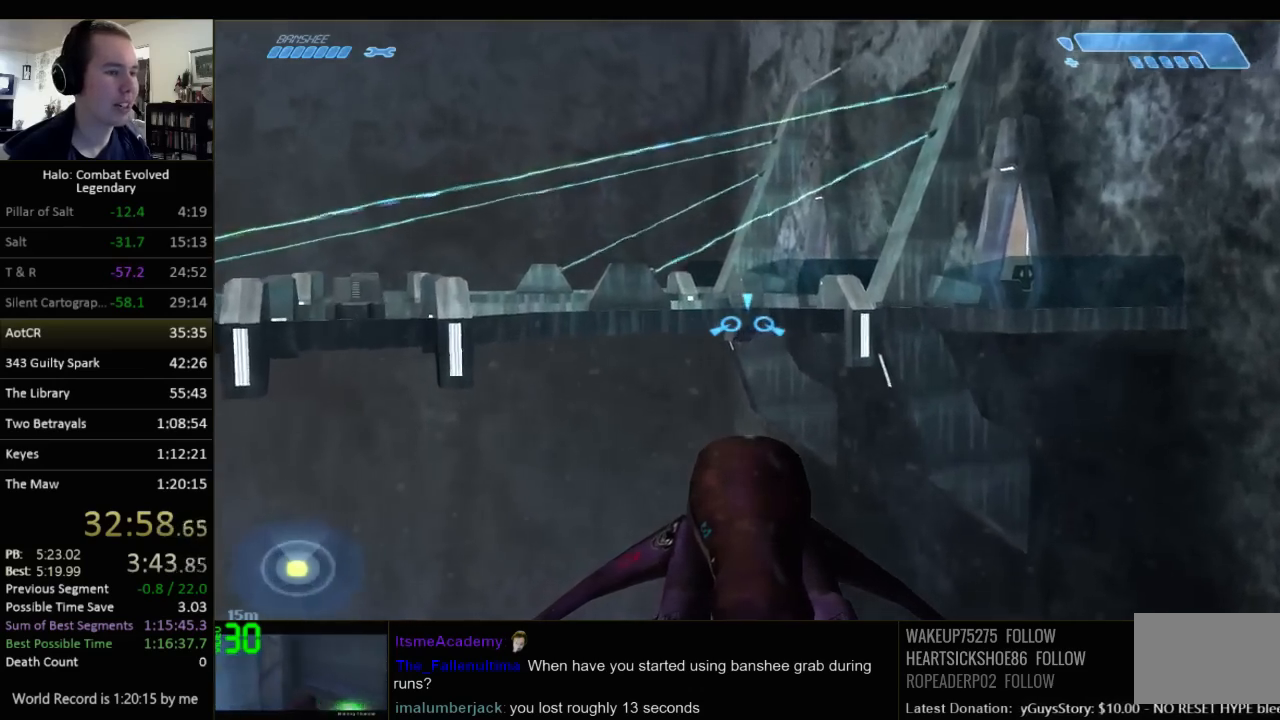
{"keys": ["w"], "mouse": [], "events": []}
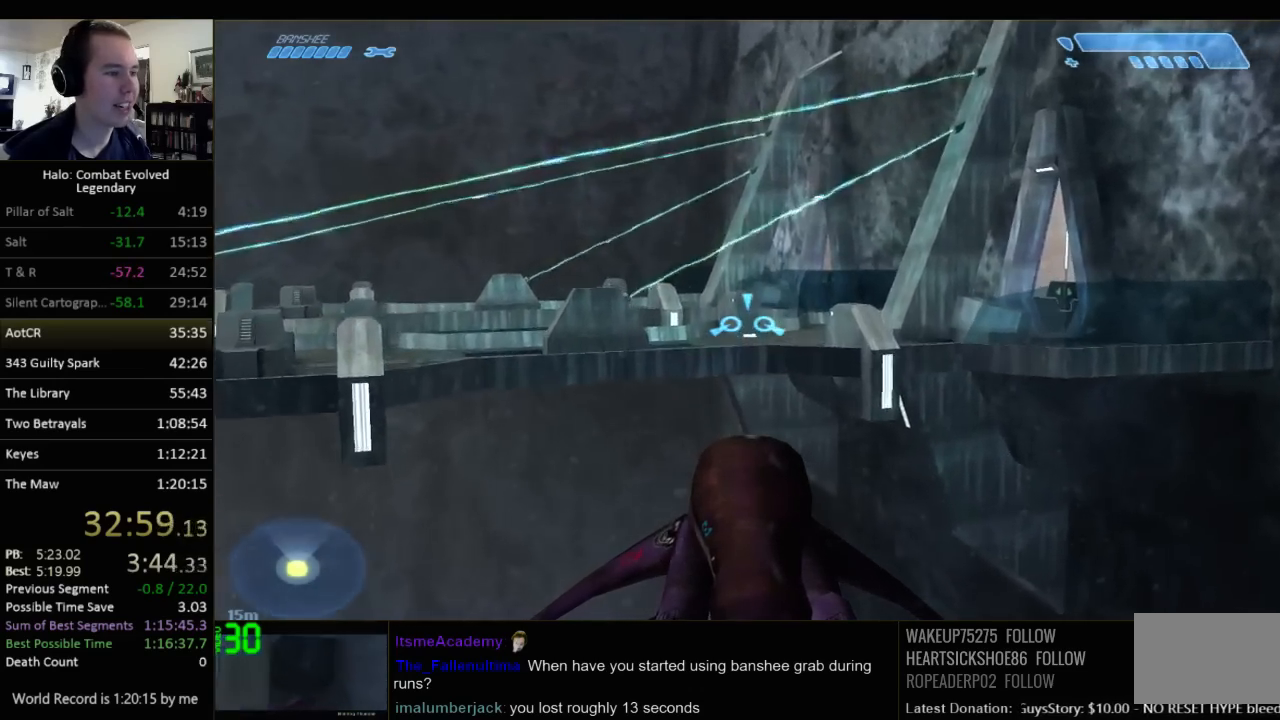
{"keys": ["w"], "mouse": [], "events": []}
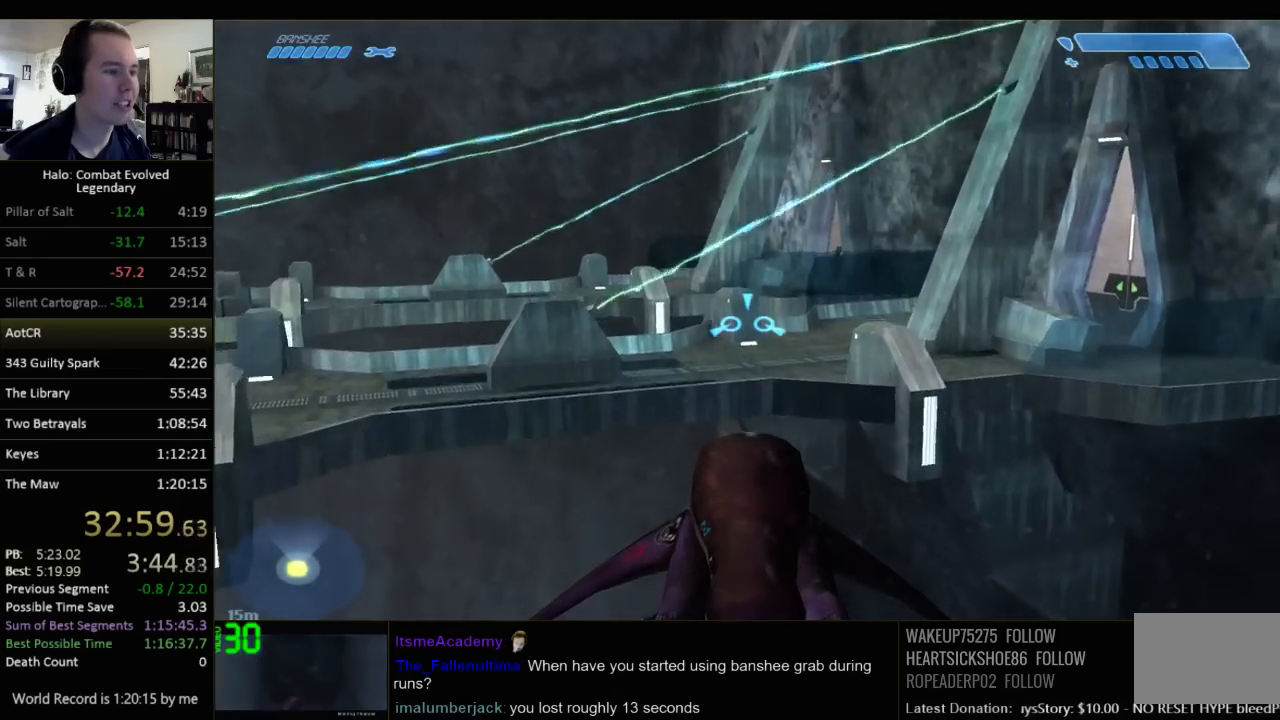
{"keys": ["w"], "mouse": [], "events": []}
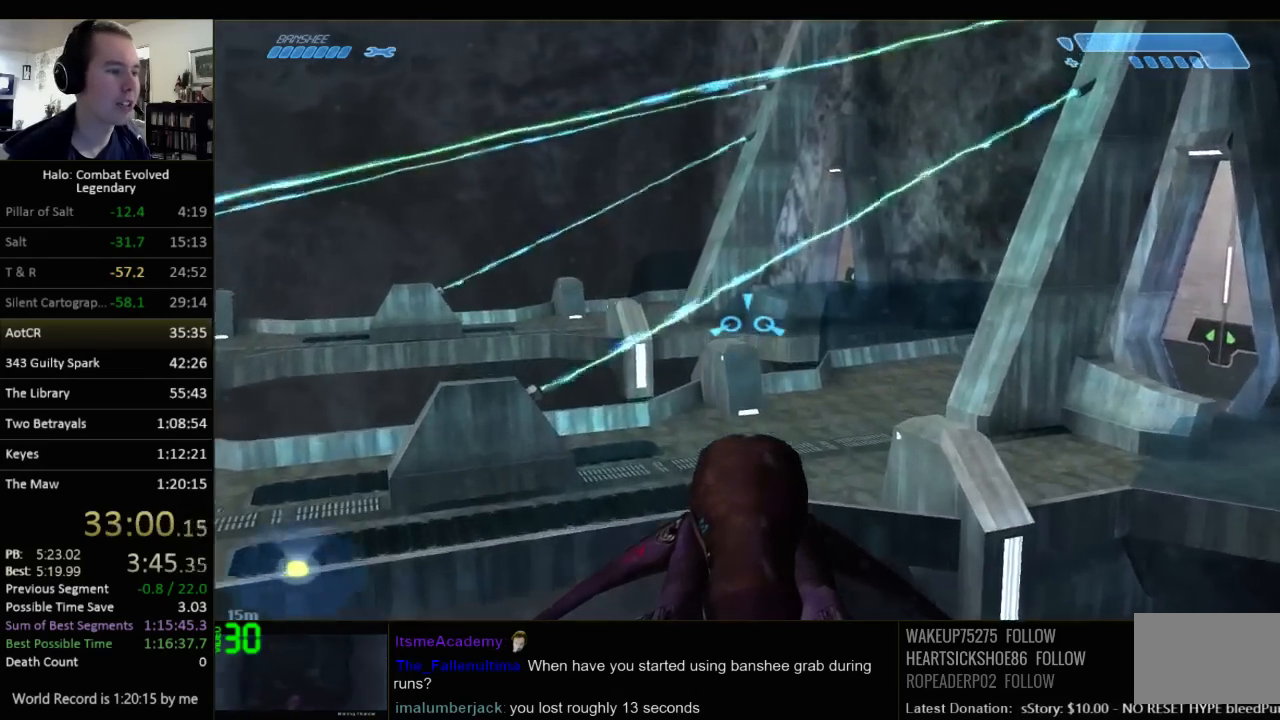
{"keys": ["w"], "mouse": [], "events": []}
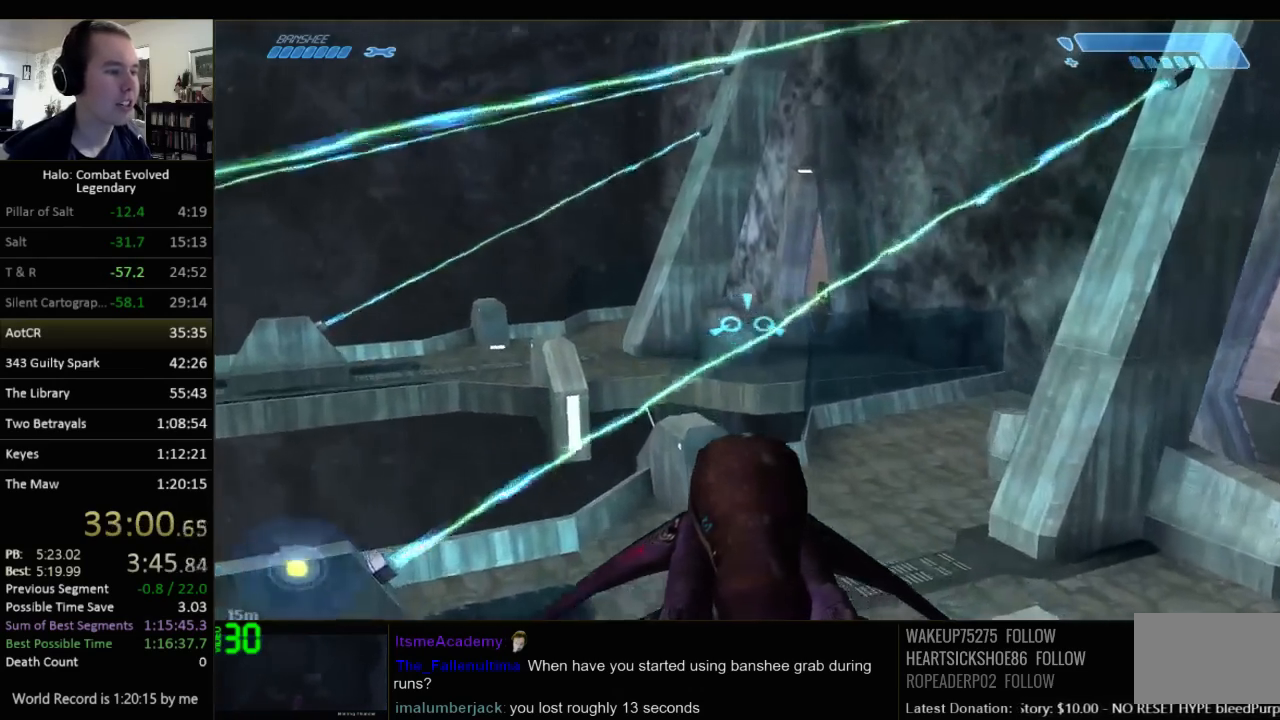
{"keys": ["w"], "mouse": [], "events": []}
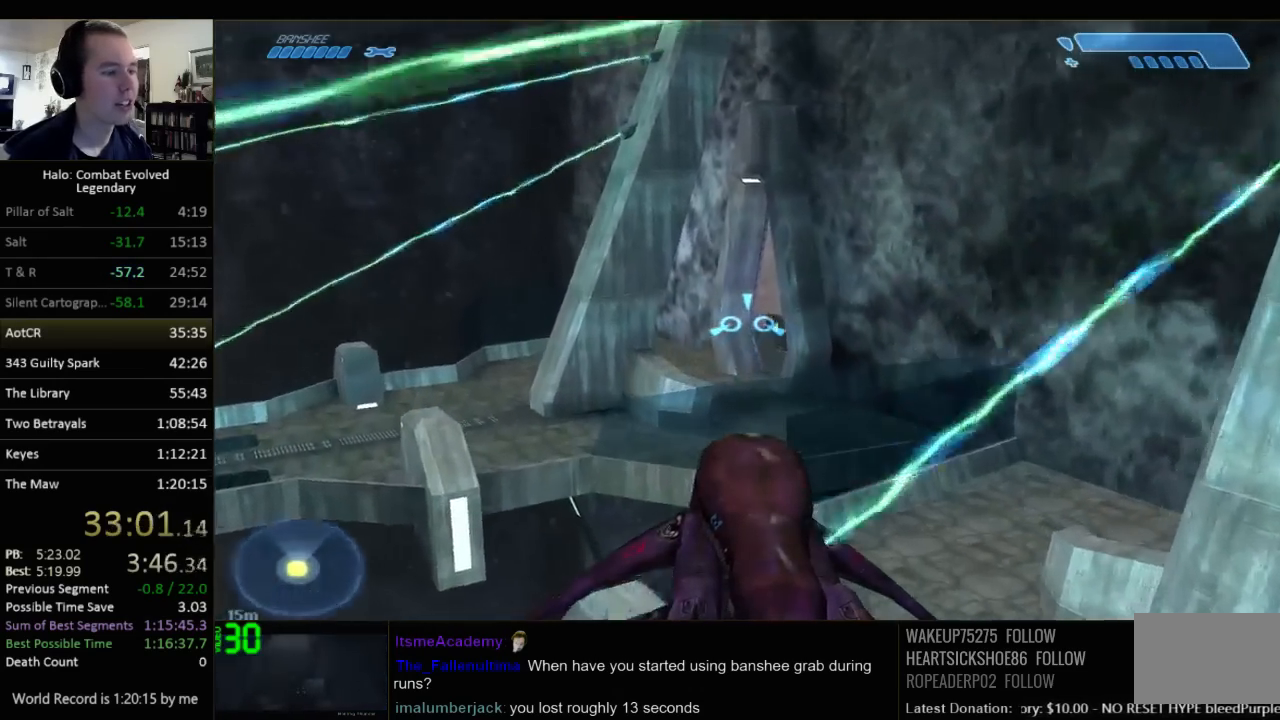
{"keys": ["e", "w"], "mouse": [], "events": [[350, "e", "down"]]}
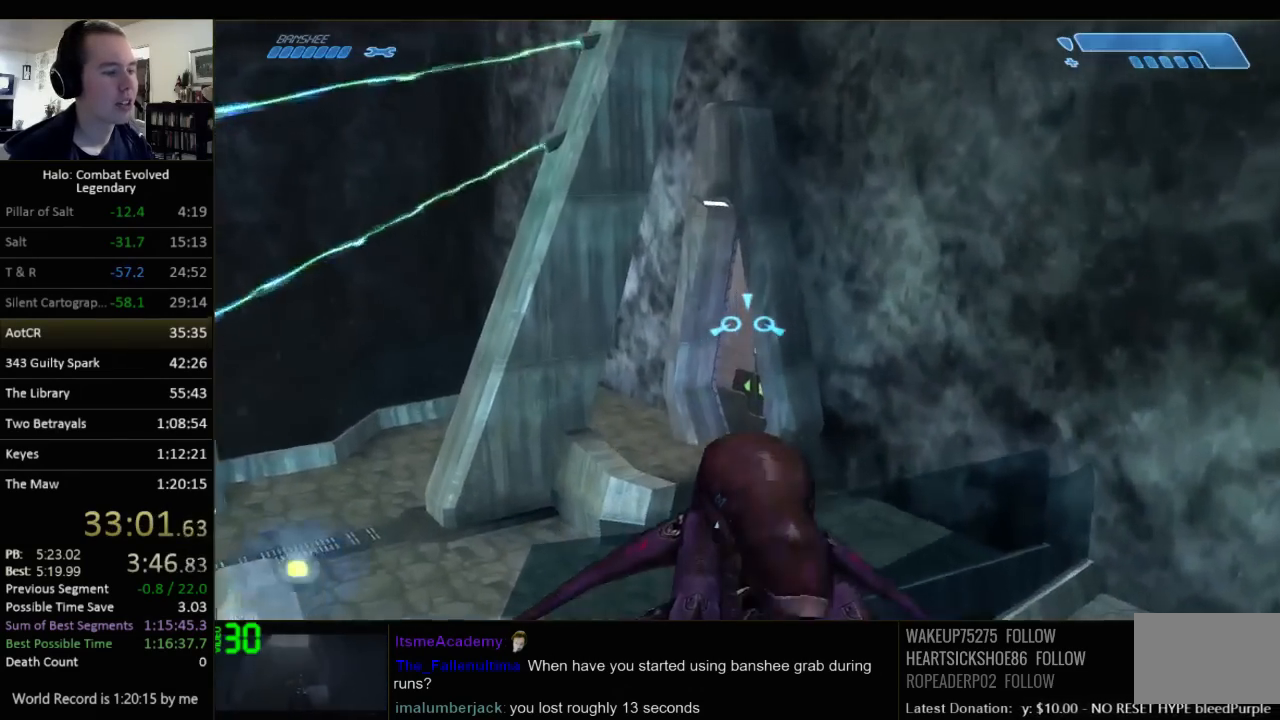
{"keys": ["w"], "mouse": [], "events": [[17, "e", "up"]]}
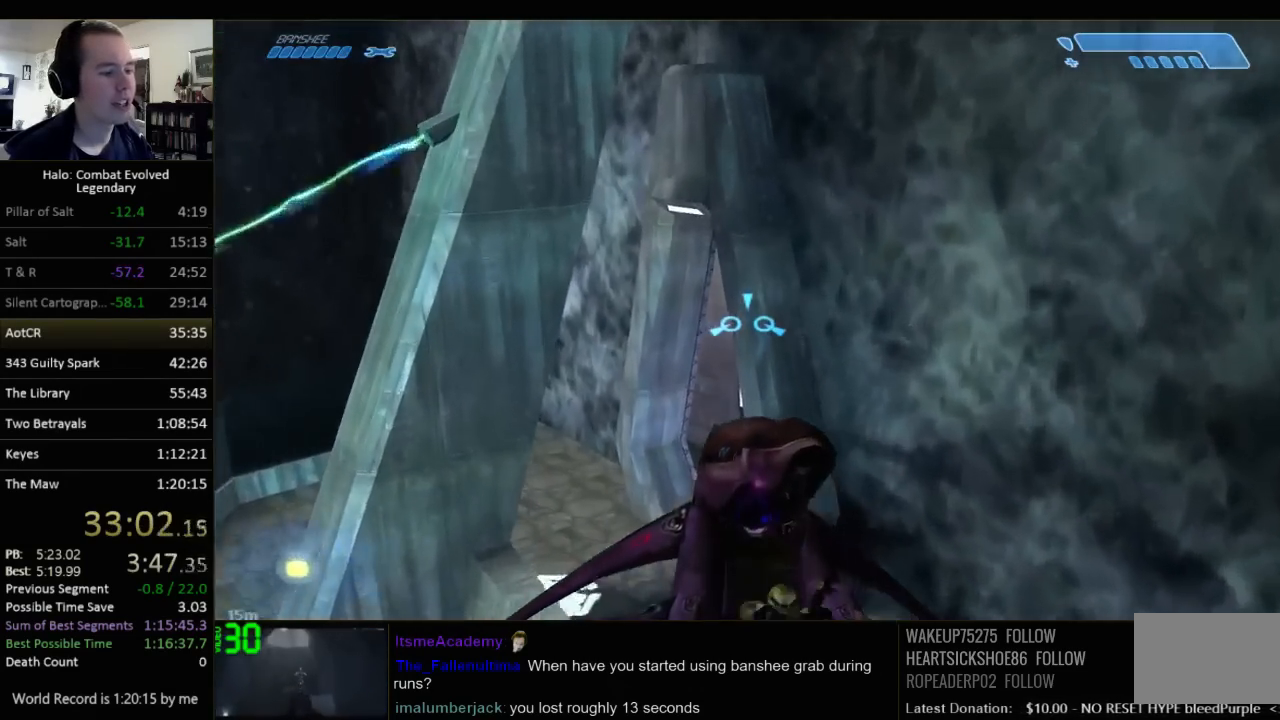
{"keys": ["w"], "mouse": [], "events": []}
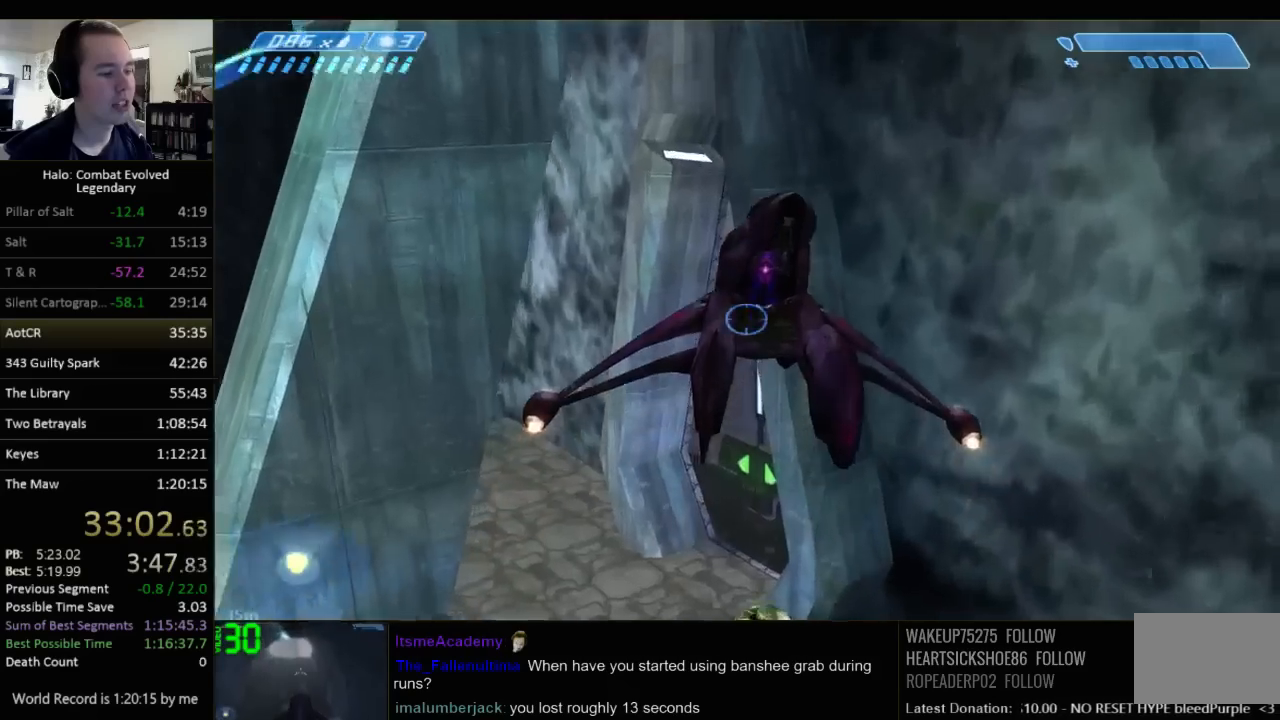
{"keys": ["w"], "mouse": [], "events": []}